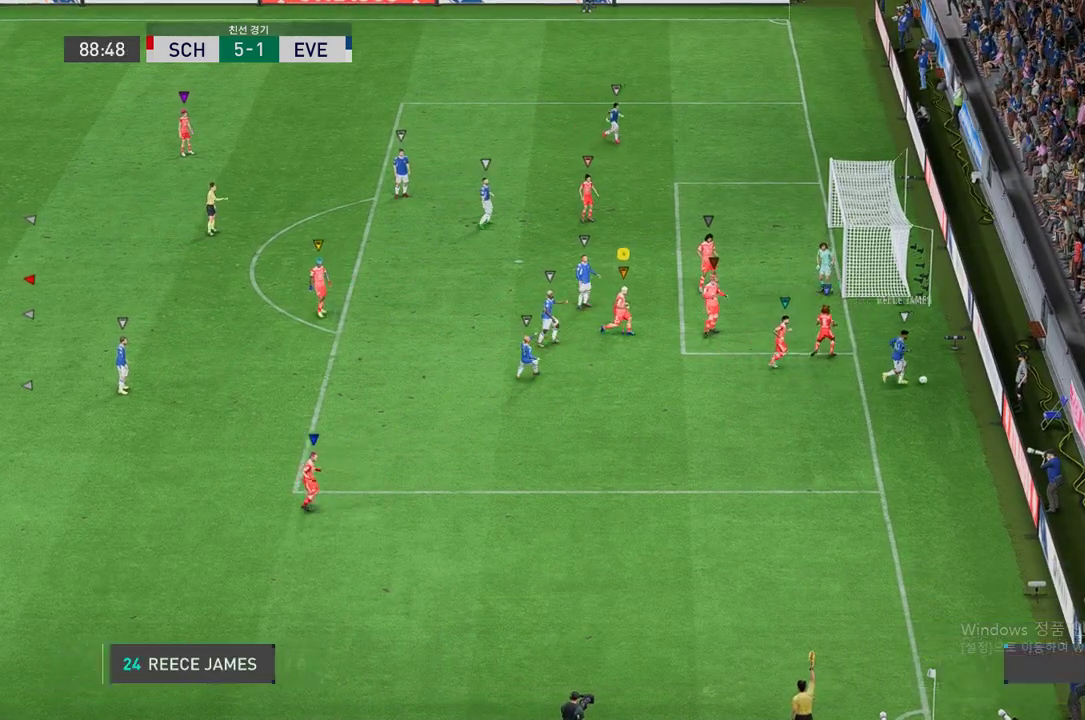
Gameplay with a controller (Xbox layout); each line is a JSON object with the inputs held at the frame after it. "events" lists button and stick changes between this image and that frame as [ms after this image, input, new state], when the widget could be followed in between. Not read: L3 R3.
{"buttons": ["A"], "left_stick": "center", "right_stick": "center", "events": [[504, "A", "down"]]}
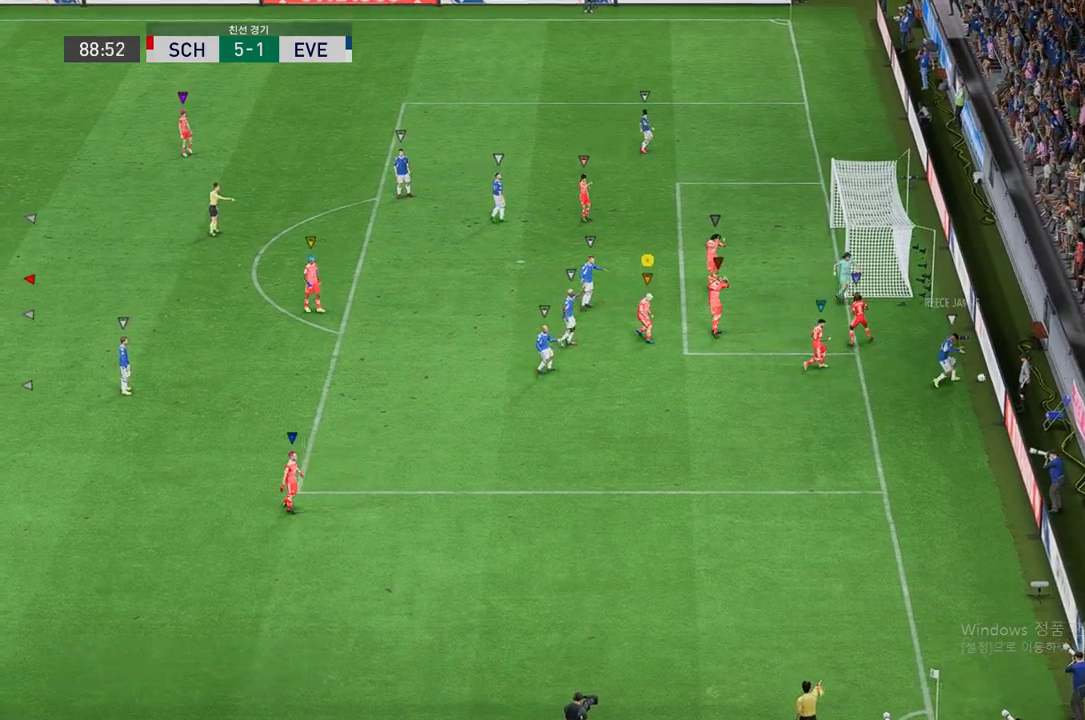
{"buttons": [], "left_stick": "center", "right_stick": "center", "events": [[268, "A", "up"]]}
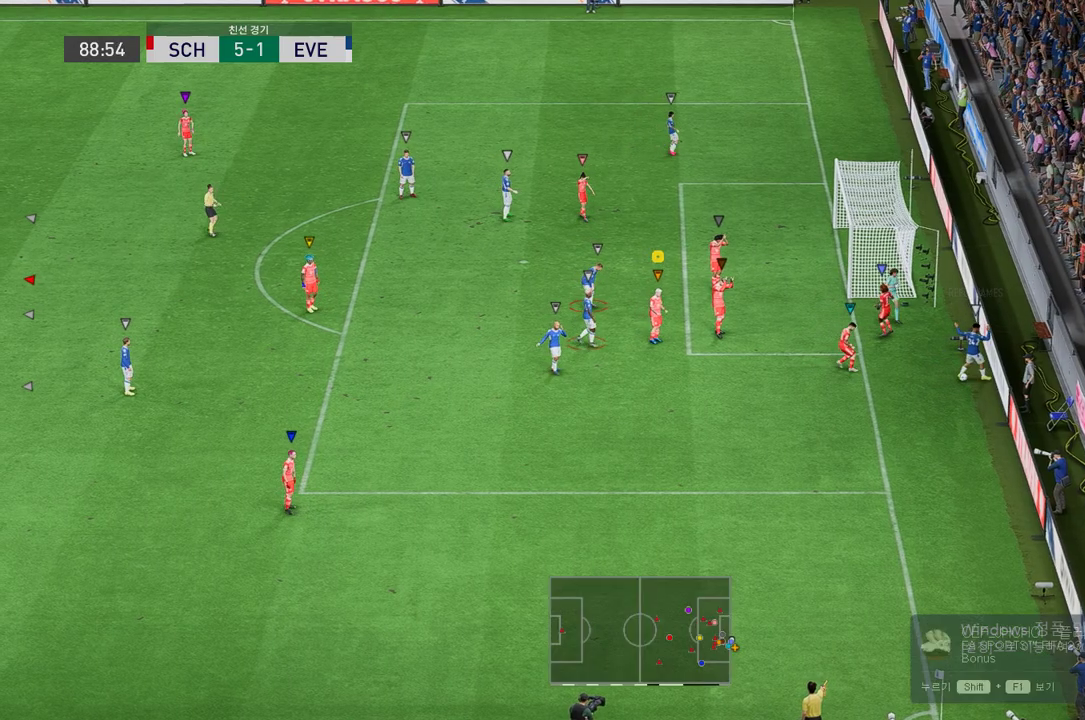
{"buttons": [], "left_stick": "center", "right_stick": "center"}
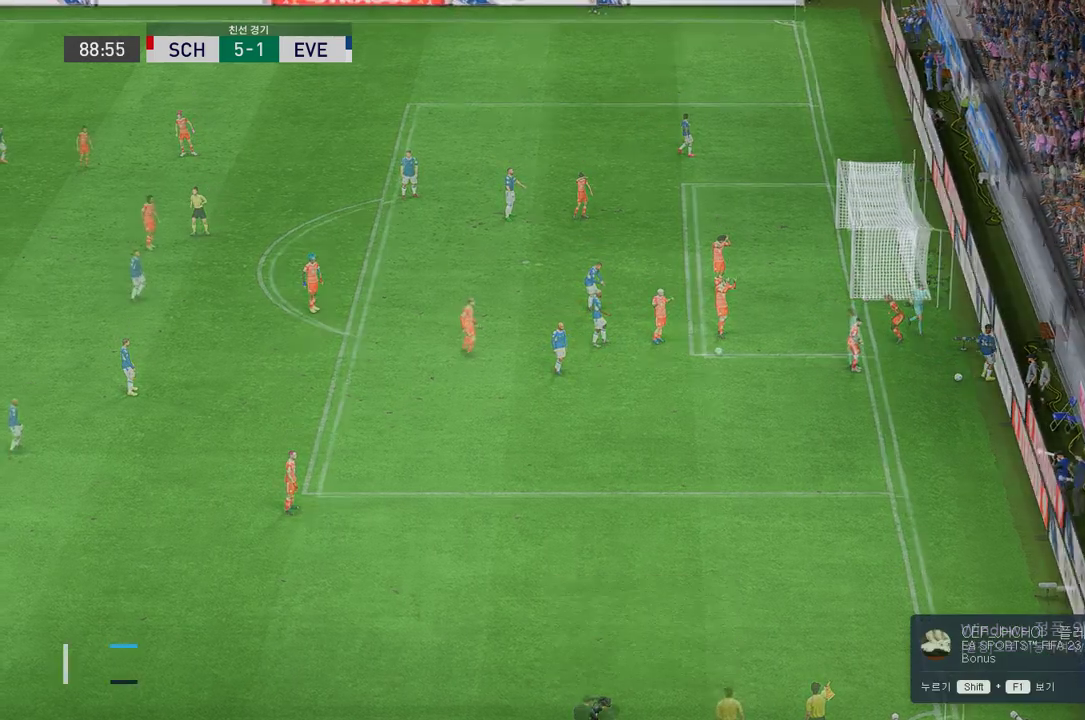
{"buttons": [], "left_stick": "center", "right_stick": "center", "events": [[202, "A", "down"], [269, "A", "up"]]}
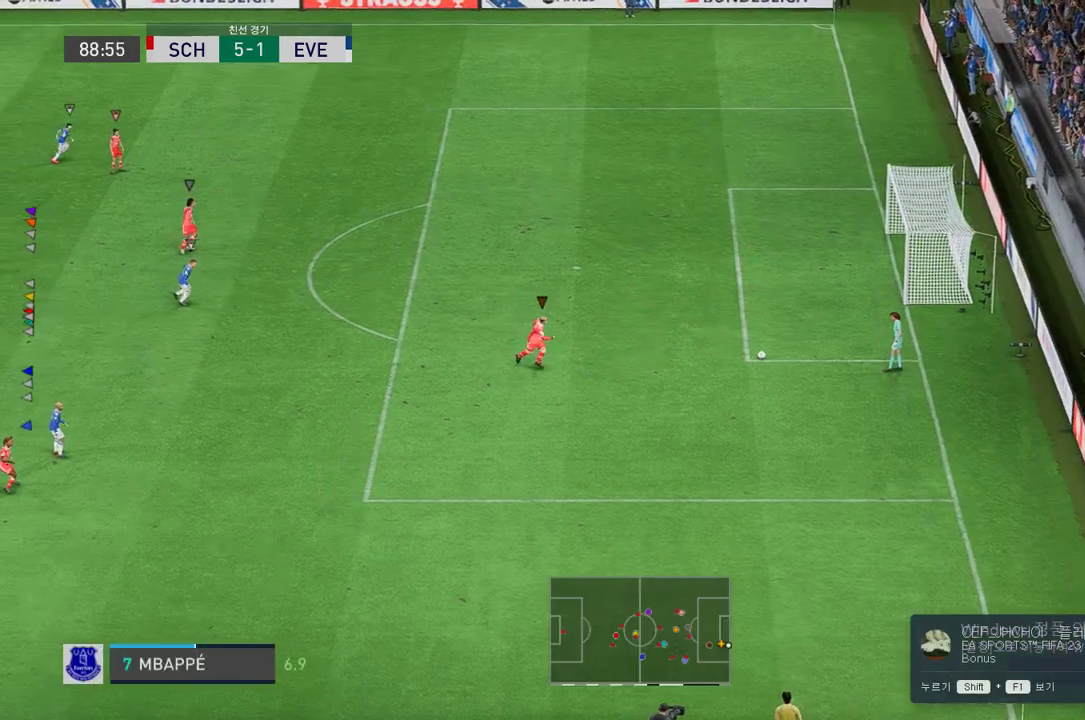
{"buttons": [], "left_stick": "right", "right_stick": "center", "events": [[34, "left_stick", "right"]]}
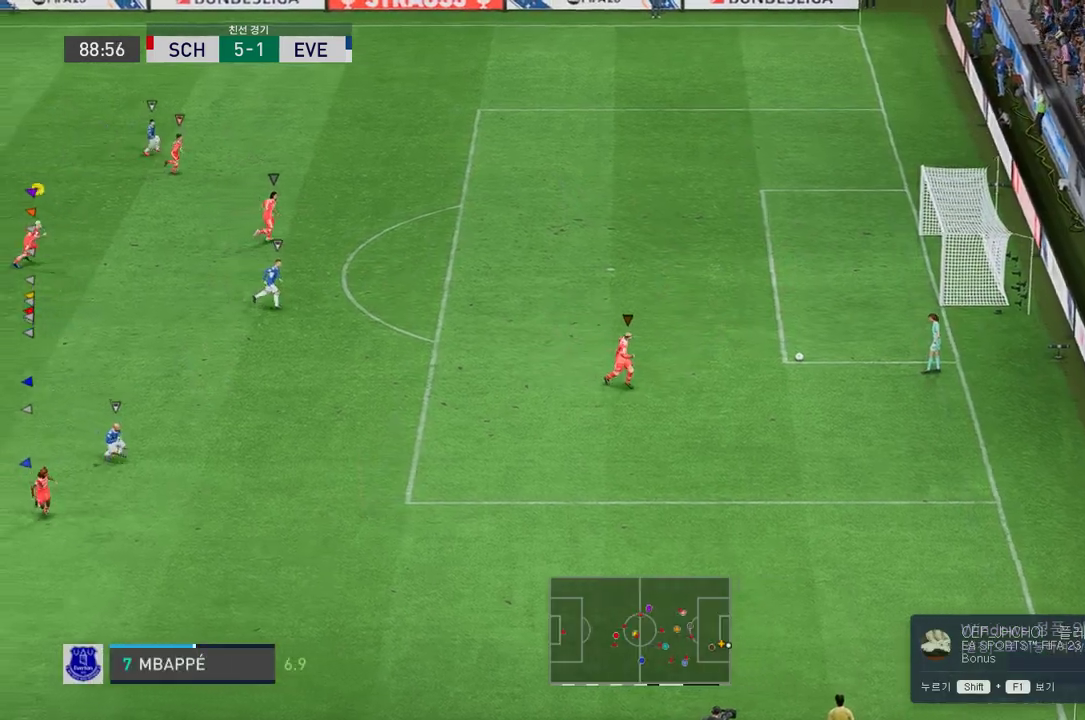
{"buttons": [], "left_stick": "right", "right_stick": "center", "events": []}
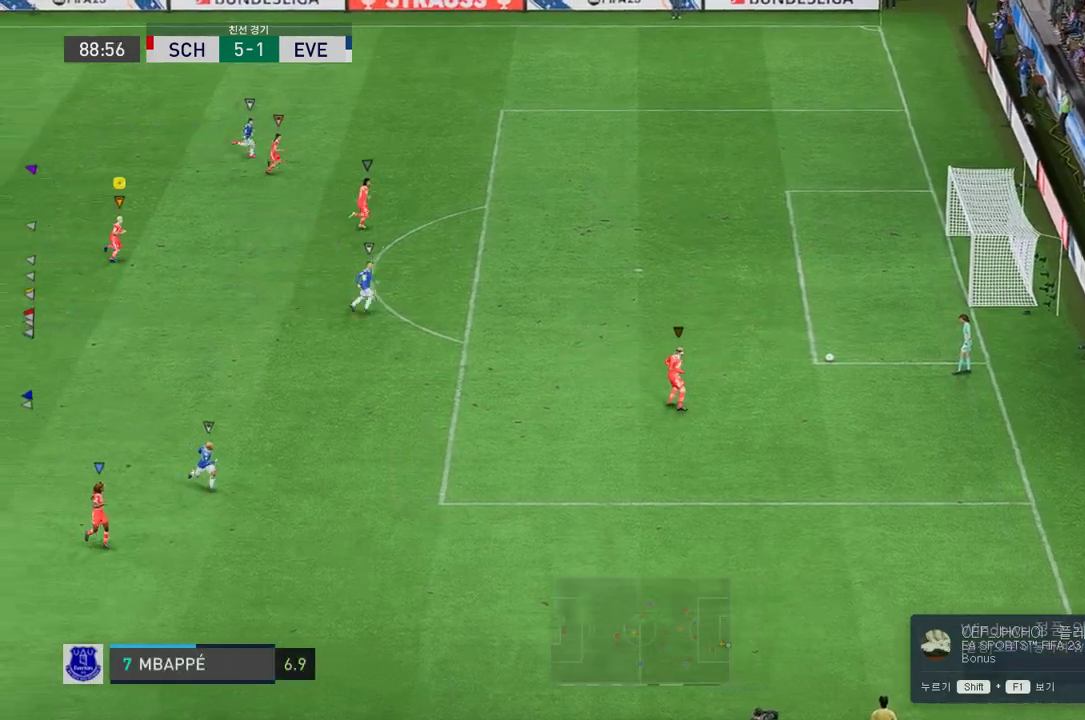
{"buttons": [], "left_stick": "right", "right_stick": "center", "events": []}
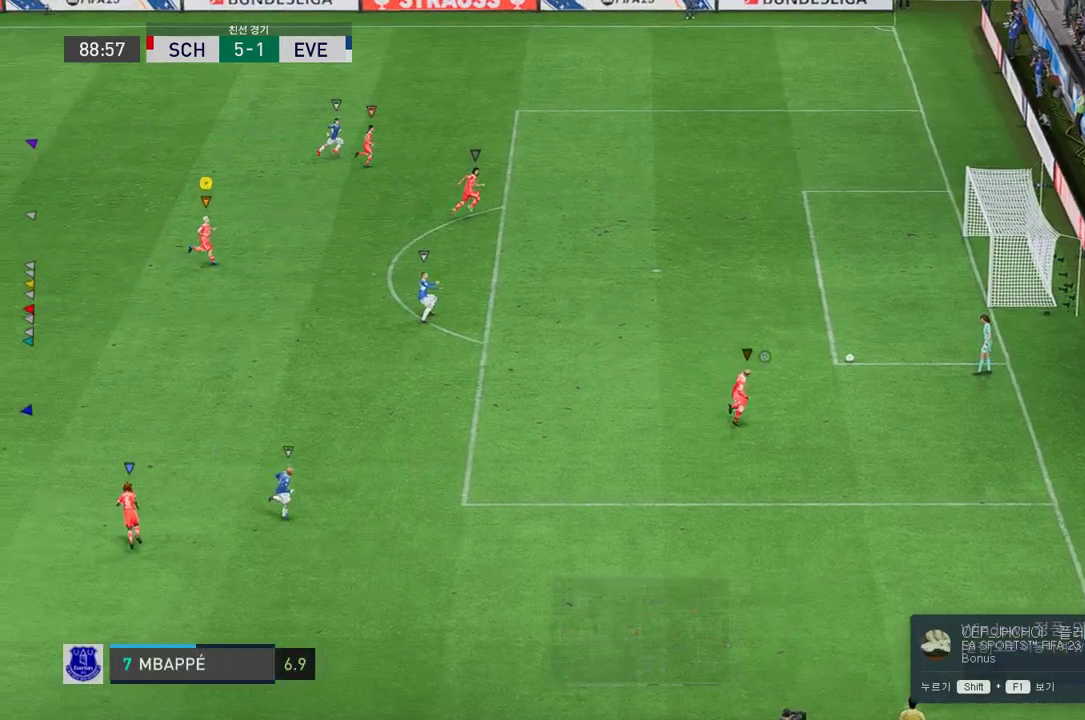
{"buttons": [], "left_stick": "center", "right_stick": "center", "events": [[118, "left_stick", "center"]]}
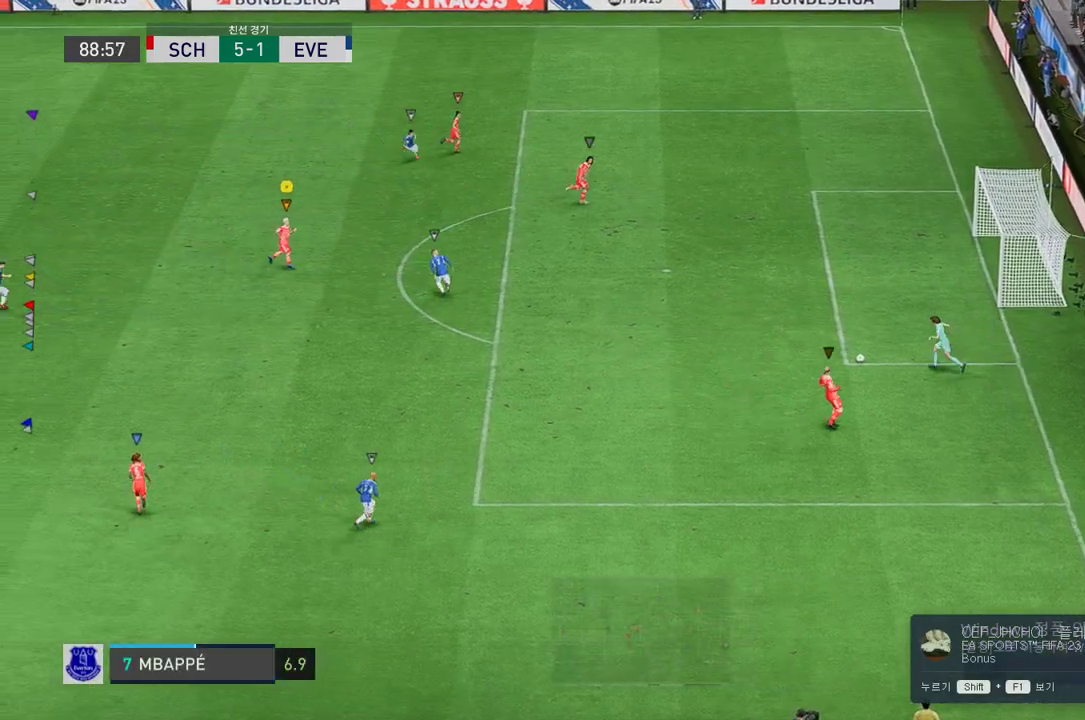
{"buttons": [], "left_stick": "center", "right_stick": "center", "events": []}
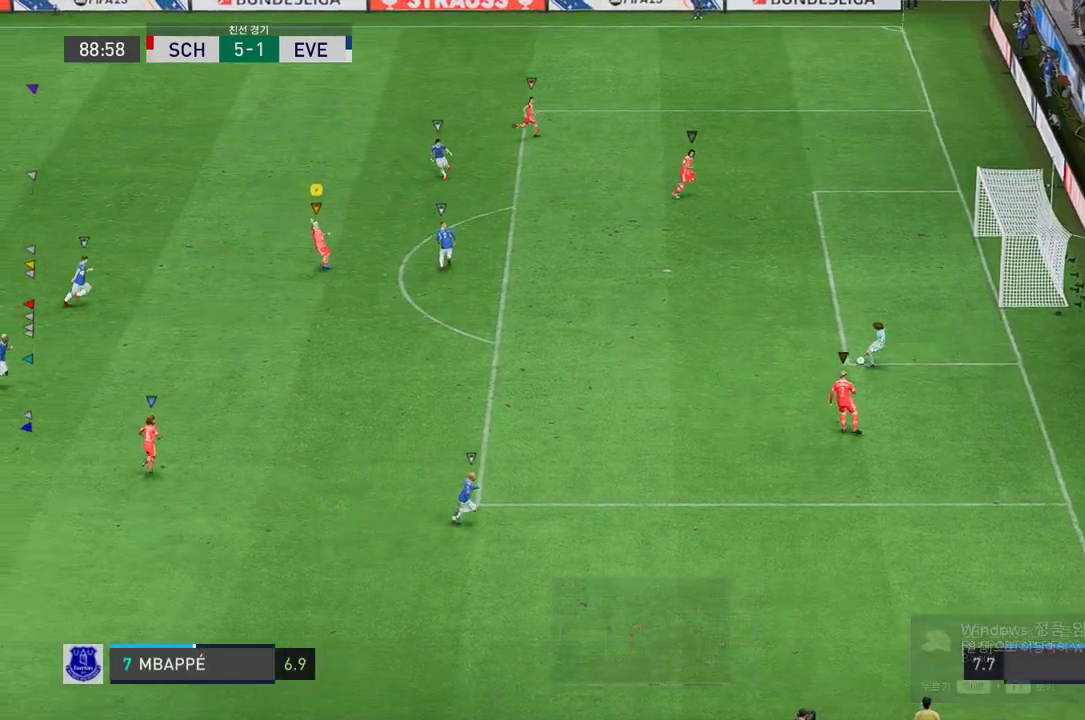
{"buttons": [], "left_stick": "down-right", "right_stick": "center", "events": [[68, "left_stick", "up"], [353, "left_stick", "down-right"]]}
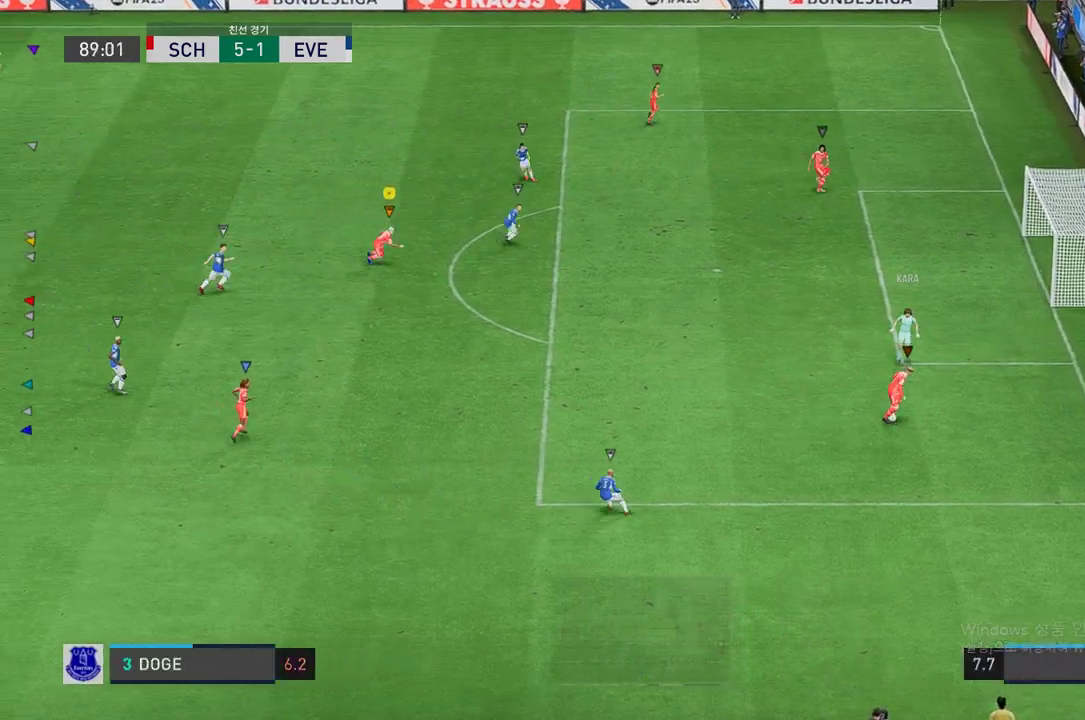
{"buttons": [], "left_stick": "up", "right_stick": "center", "events": [[84, "left_stick", "center"], [302, "left_stick", "up"]]}
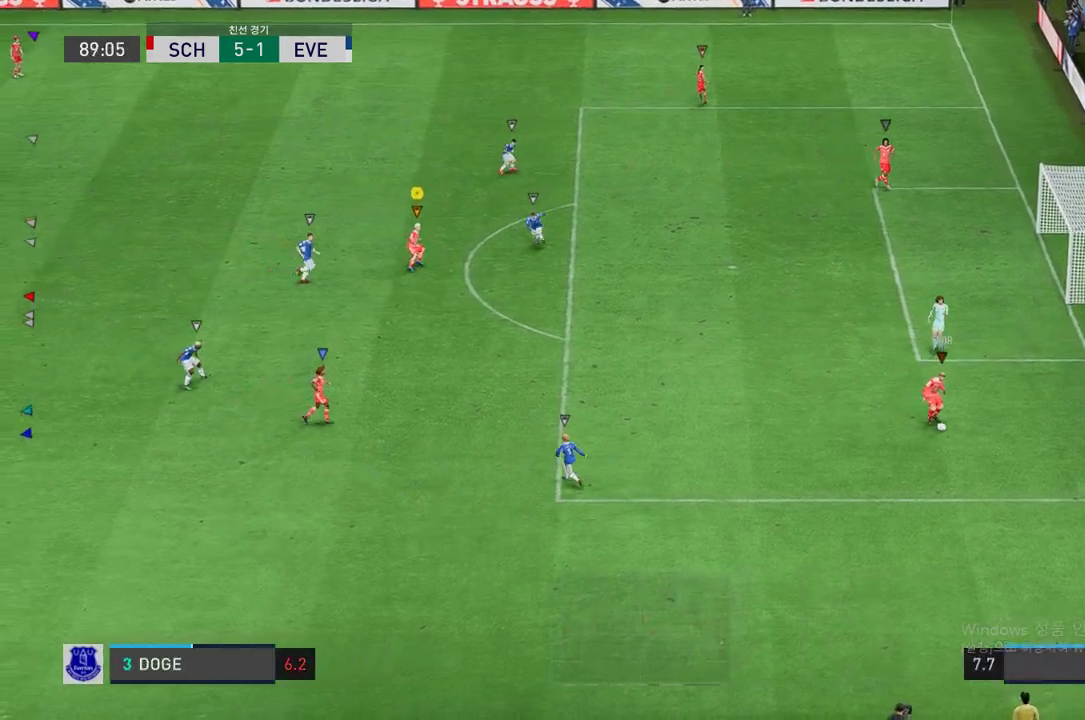
{"buttons": [], "left_stick": "center", "right_stick": "center", "events": [[16, "R2", "down"], [335, "left_stick", "center"], [419, "R2", "up"]]}
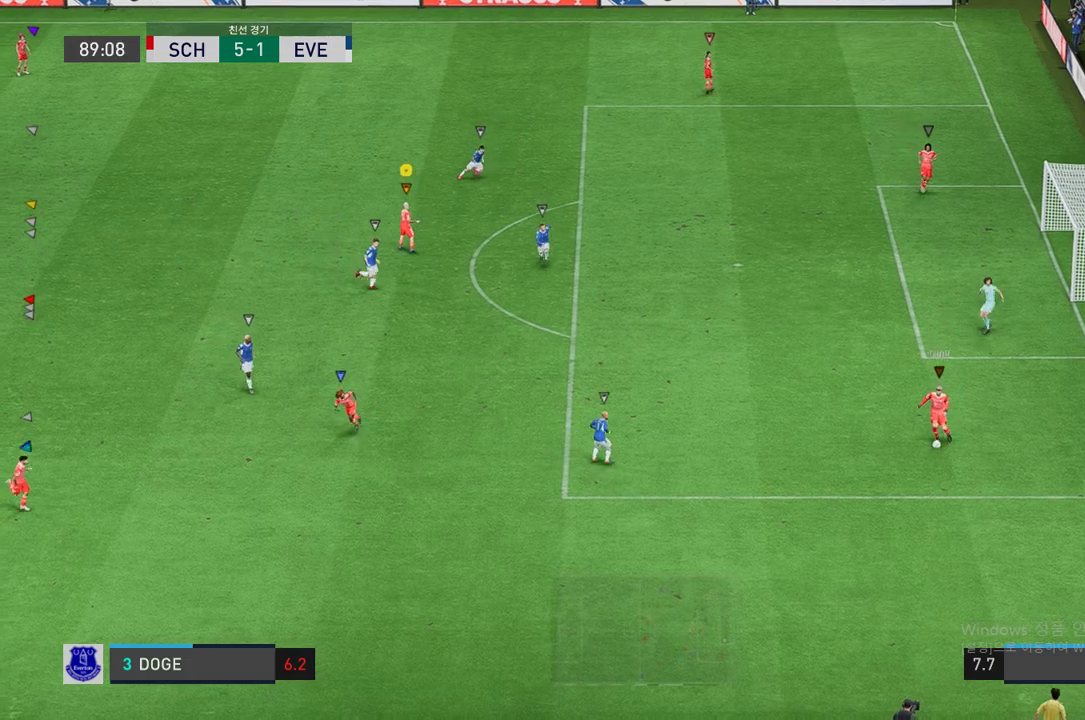
{"buttons": [], "left_stick": "down", "right_stick": "center", "events": [[83, "left_stick", "down-right"], [235, "left_stick", "down"]]}
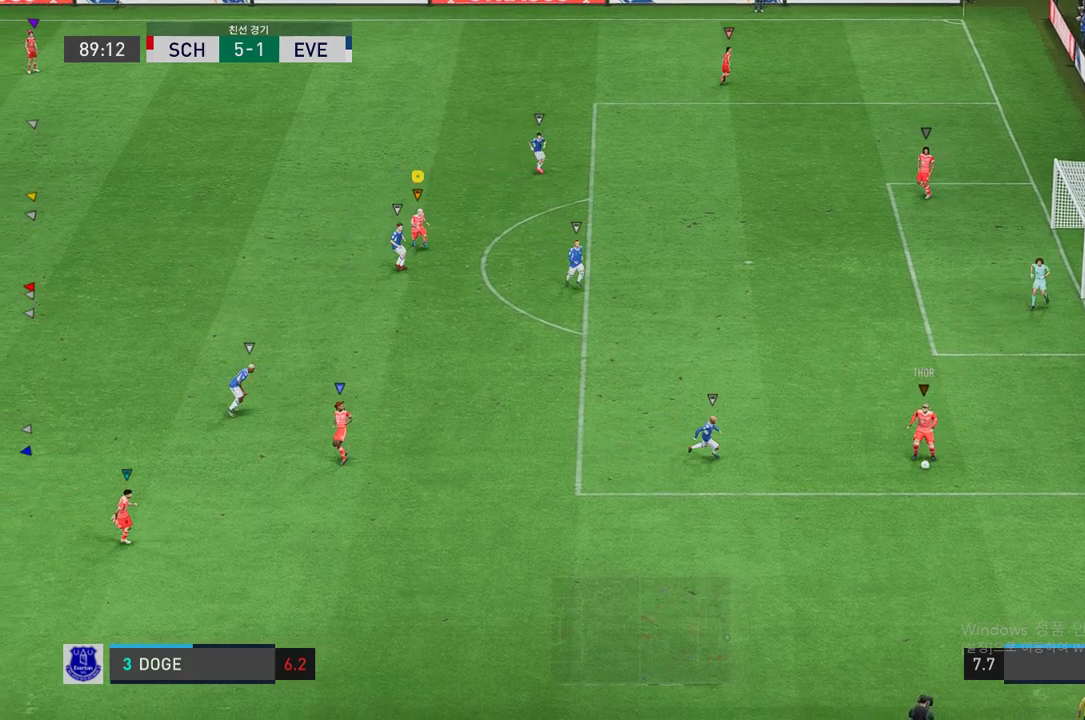
{"buttons": [], "left_stick": "down-right", "right_stick": "center", "events": [[168, "left_stick", "up"], [319, "left_stick", "down-right"]]}
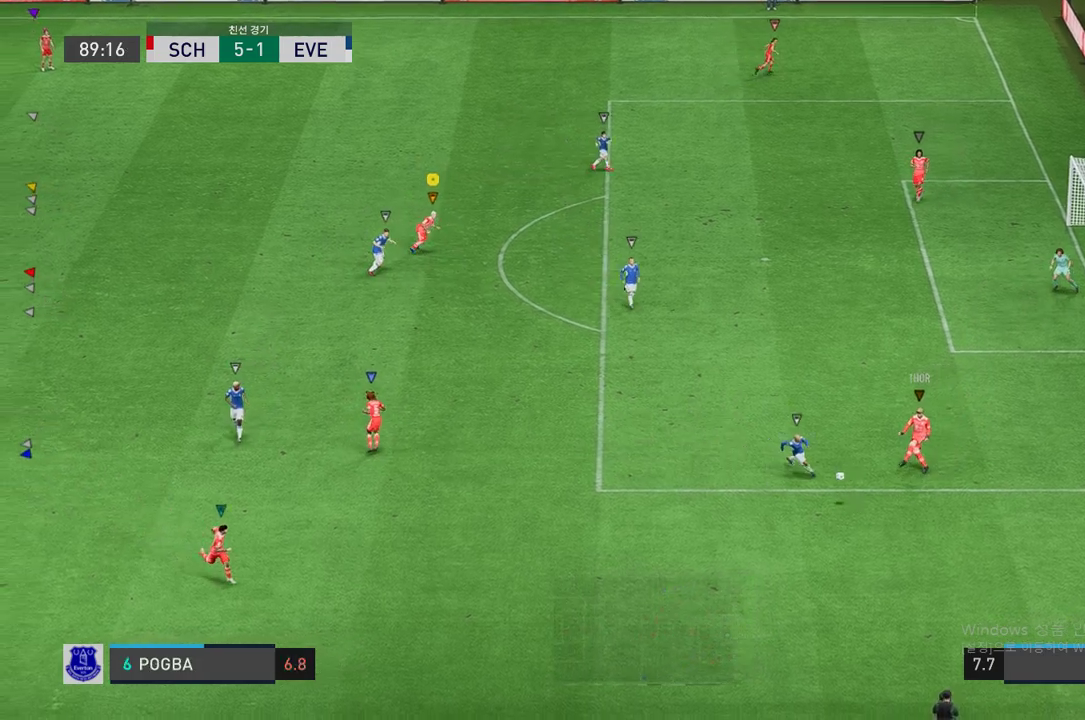
{"buttons": ["R2"], "left_stick": "down-left", "right_stick": "center", "events": [[17, "left_stick", "up-right"], [168, "left_stick", "down-right"], [268, "left_stick", "down-left"], [420, "R2", "down"]]}
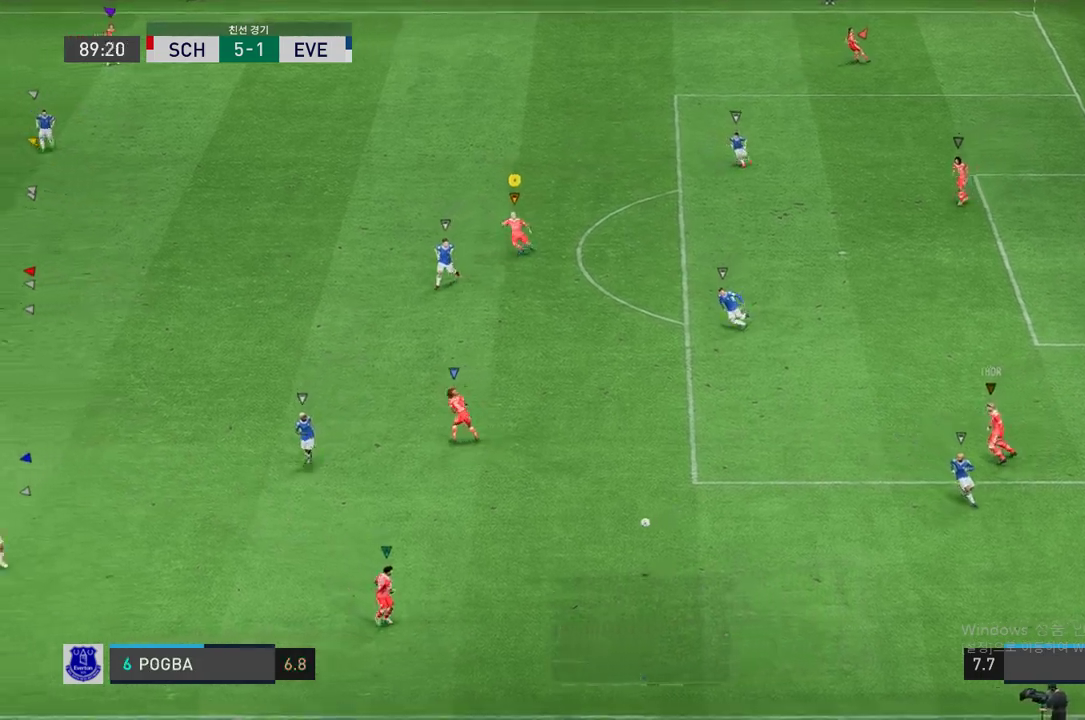
{"buttons": [], "left_stick": "down-left", "right_stick": "center", "events": [[403, "R2", "up"]]}
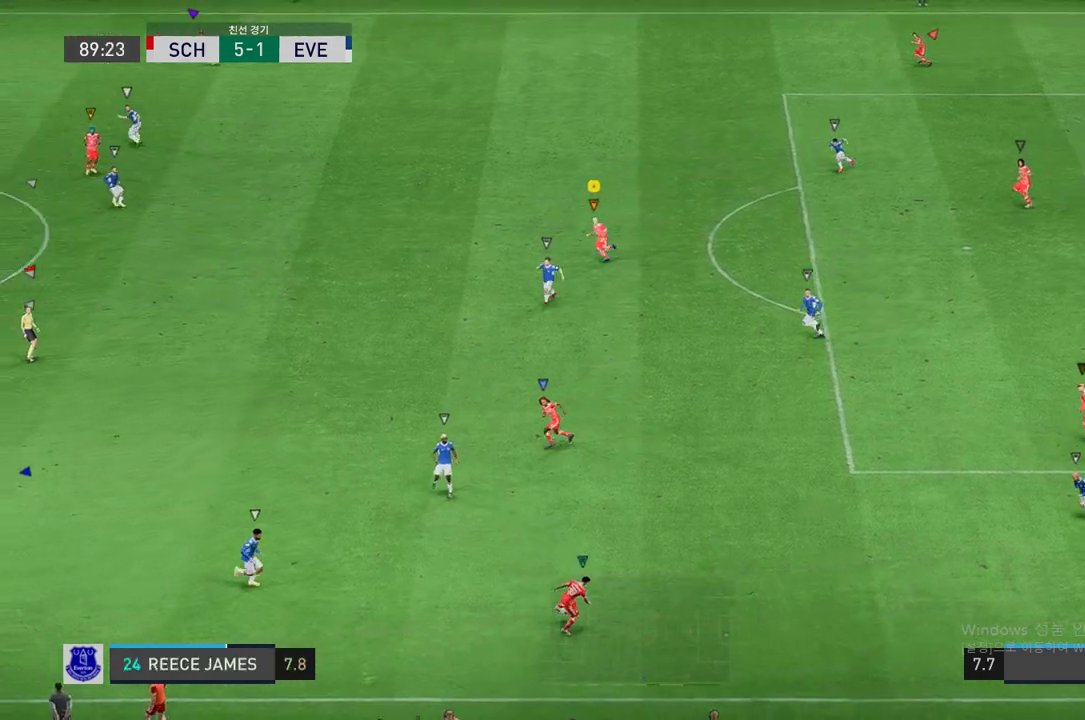
{"buttons": [], "left_stick": "down-right", "right_stick": "center", "events": [[185, "left_stick", "down"], [370, "left_stick", "down-right"]]}
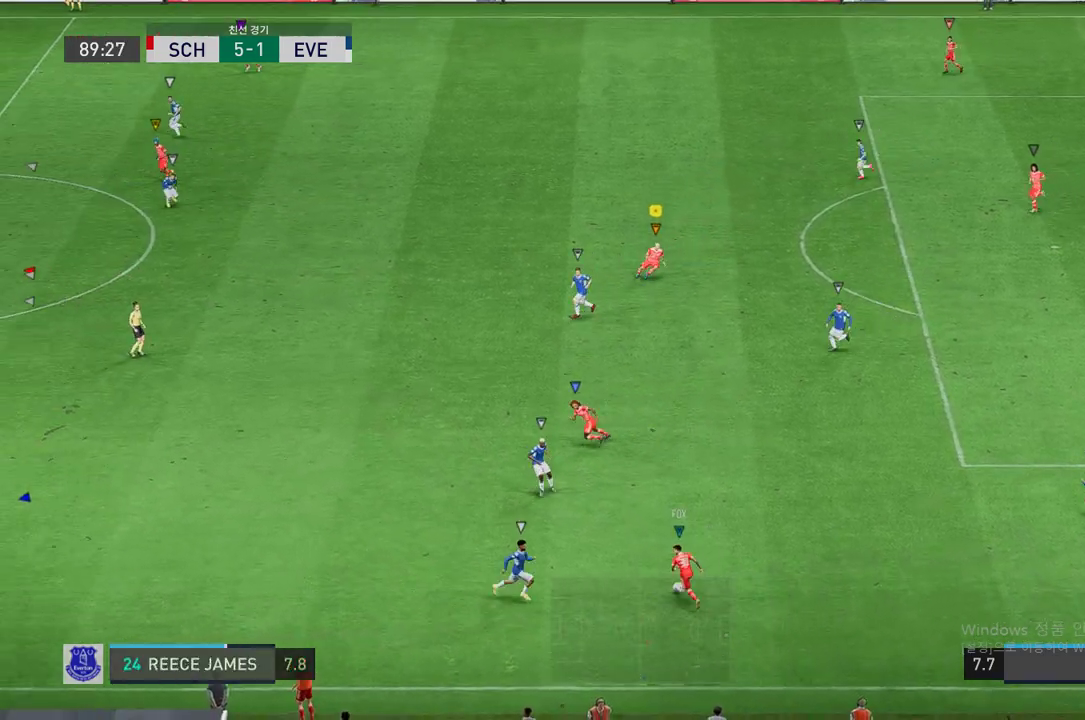
{"buttons": [], "left_stick": "down-left", "right_stick": "center", "events": [[420, "left_stick", "down-left"]]}
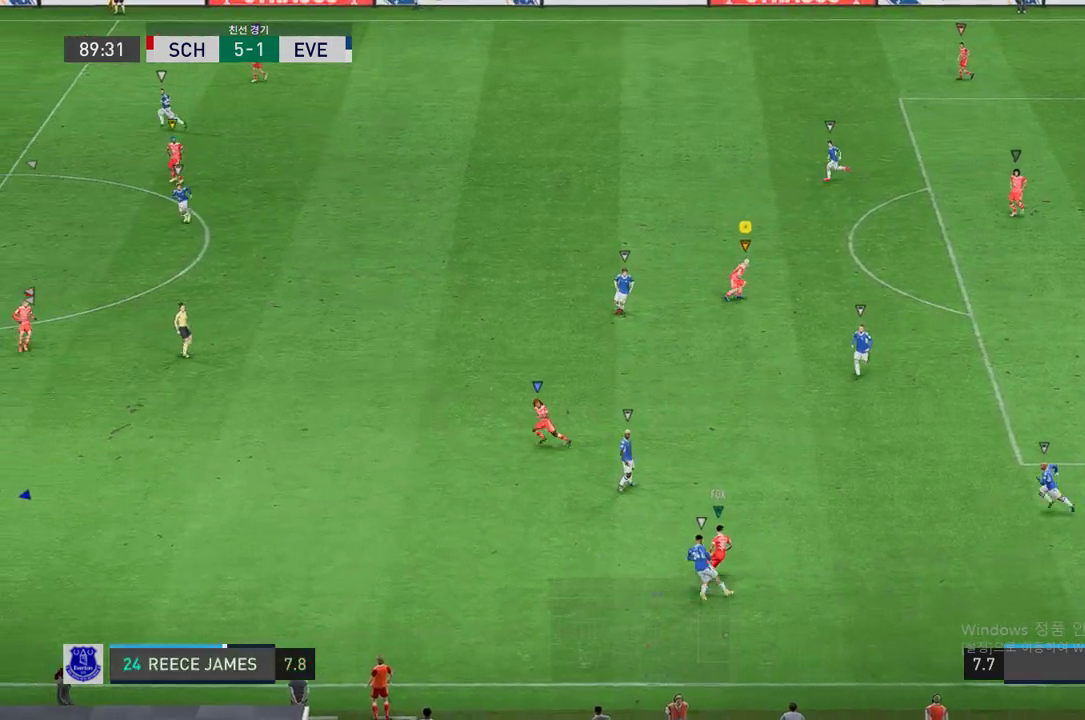
{"buttons": ["R2"], "left_stick": "left", "right_stick": "center", "events": [[386, "R2", "down"], [386, "left_stick", "left"]]}
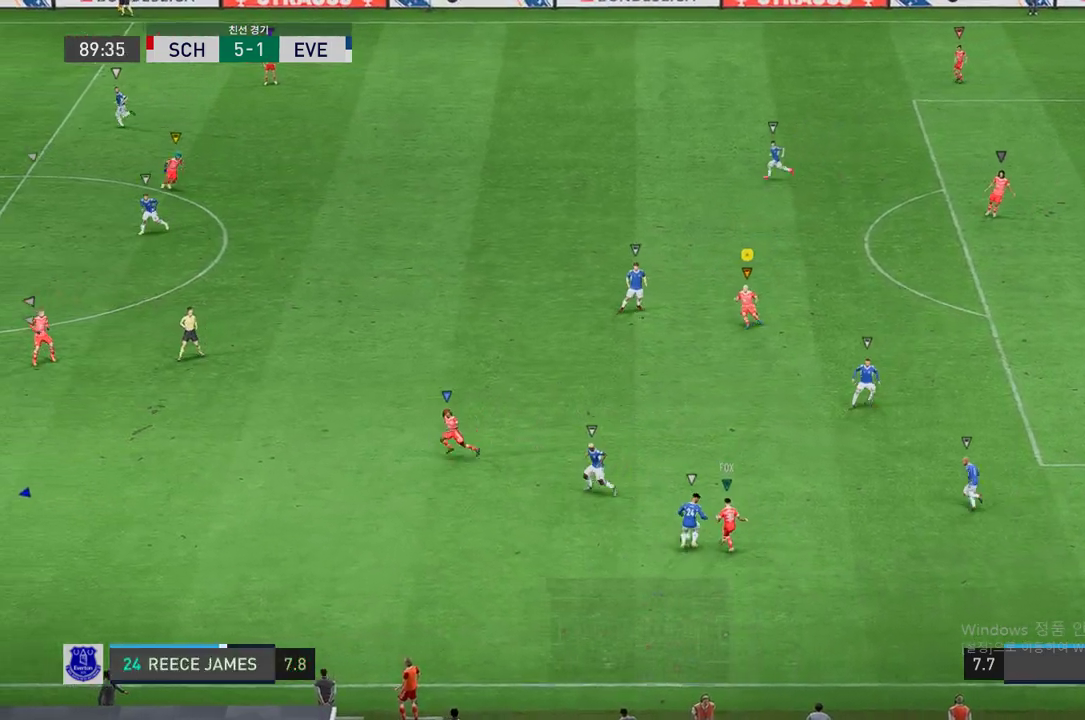
{"buttons": ["L2", "R2"], "left_stick": "left", "right_stick": "center", "events": [[51, "left_stick", "down-right"], [67, "L2", "down"], [219, "left_stick", "down"], [403, "left_stick", "up-left"], [504, "left_stick", "left"]]}
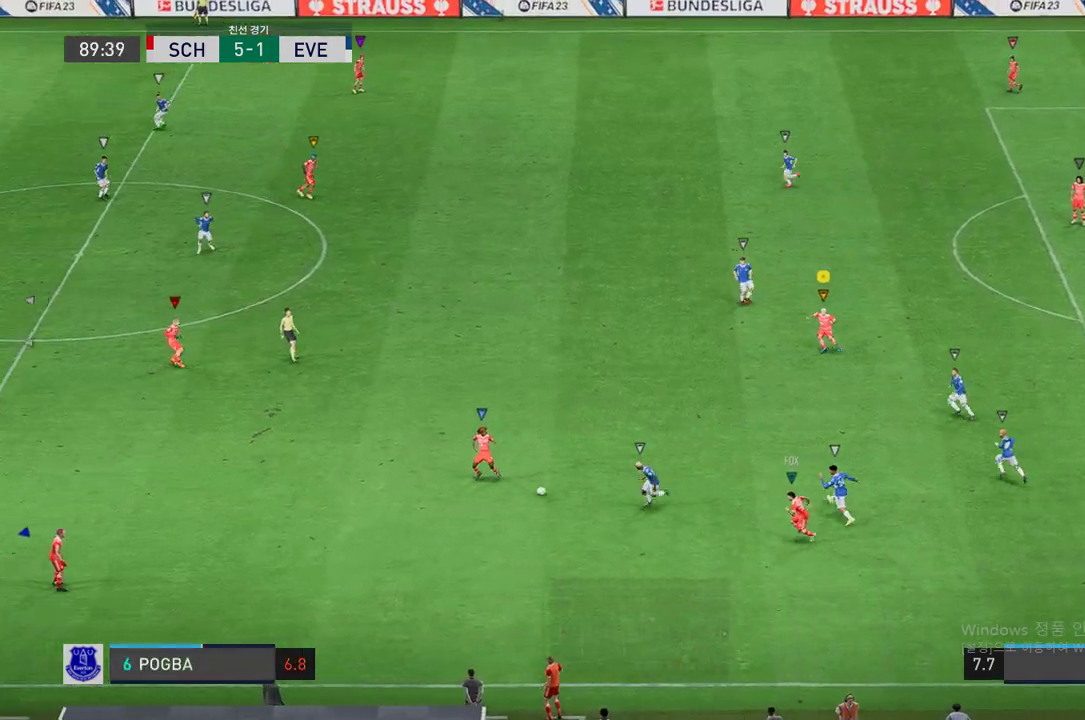
{"buttons": ["R2"], "left_stick": "left", "right_stick": "center", "events": [[487, "L2", "up"]]}
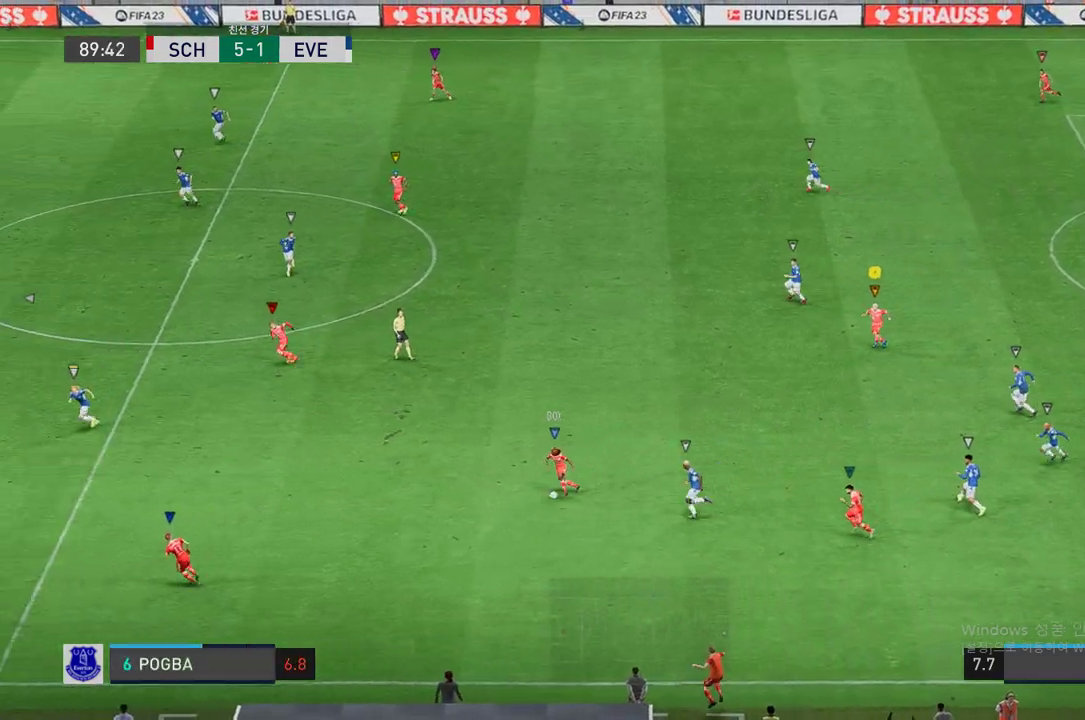
{"buttons": ["R2"], "left_stick": "left", "right_stick": "center", "events": []}
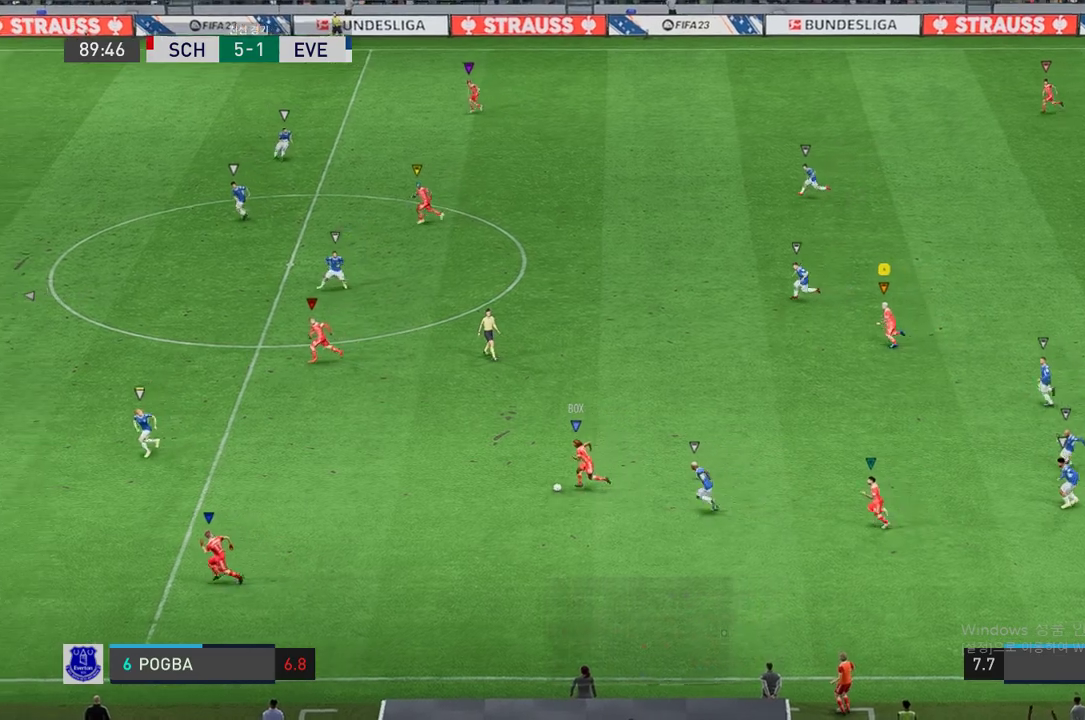
{"buttons": ["R2"], "left_stick": "left", "right_stick": "center", "events": []}
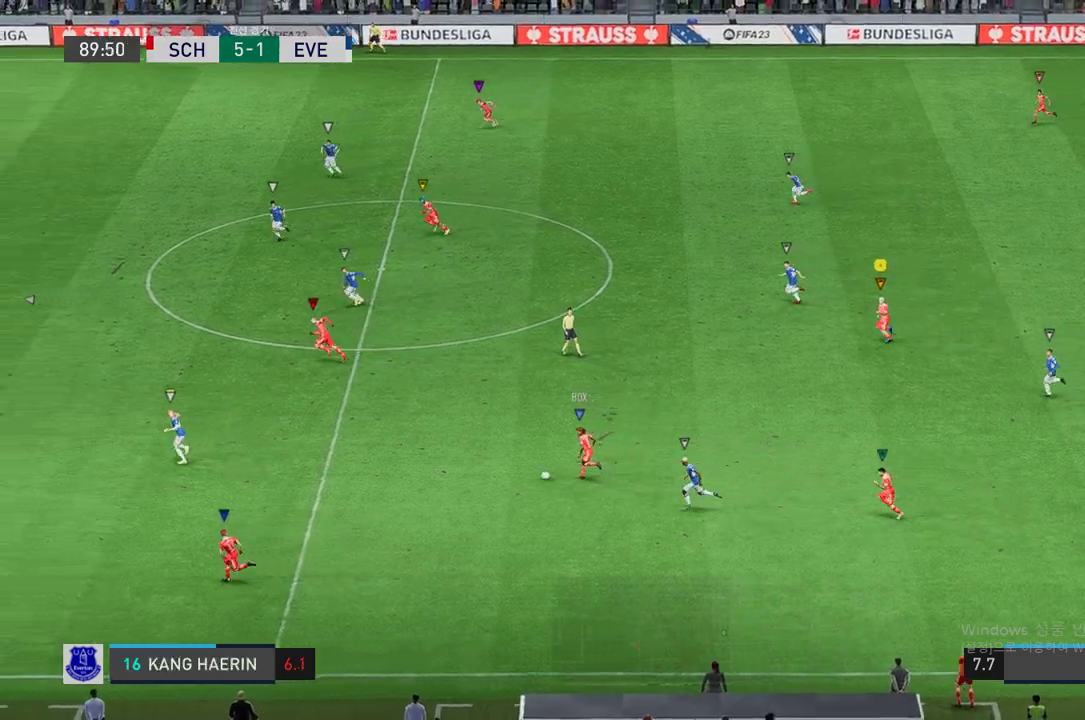
{"buttons": ["R2"], "left_stick": "left", "right_stick": "center", "events": []}
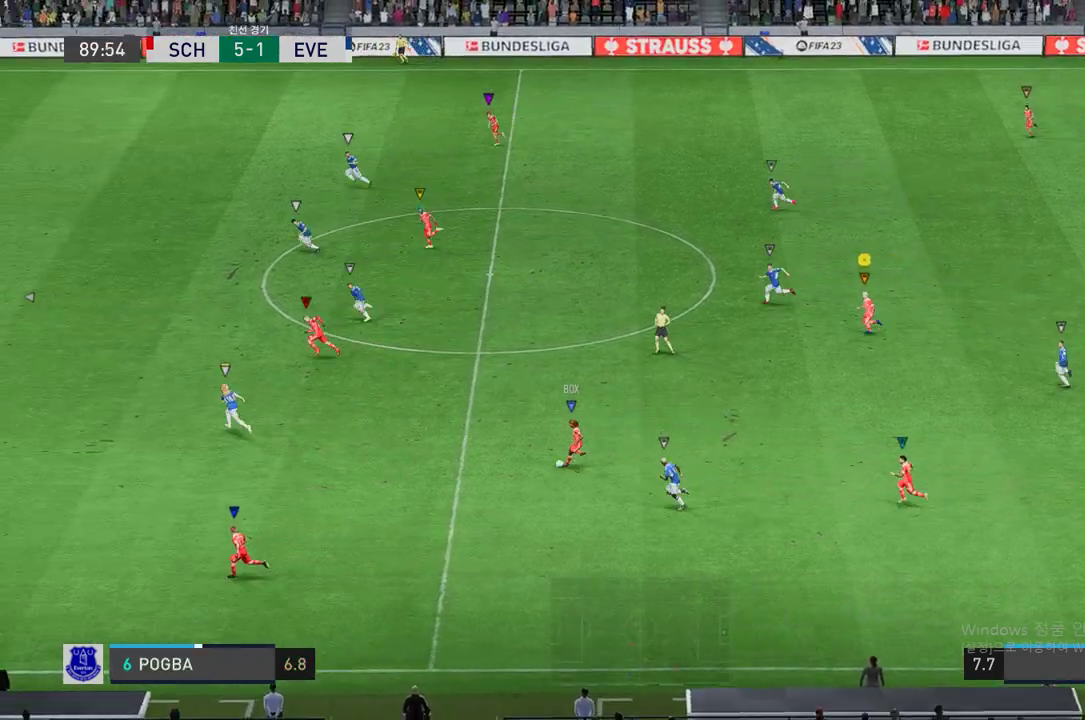
{"buttons": [], "left_stick": "left", "right_stick": "center", "events": [[386, "R2", "up"]]}
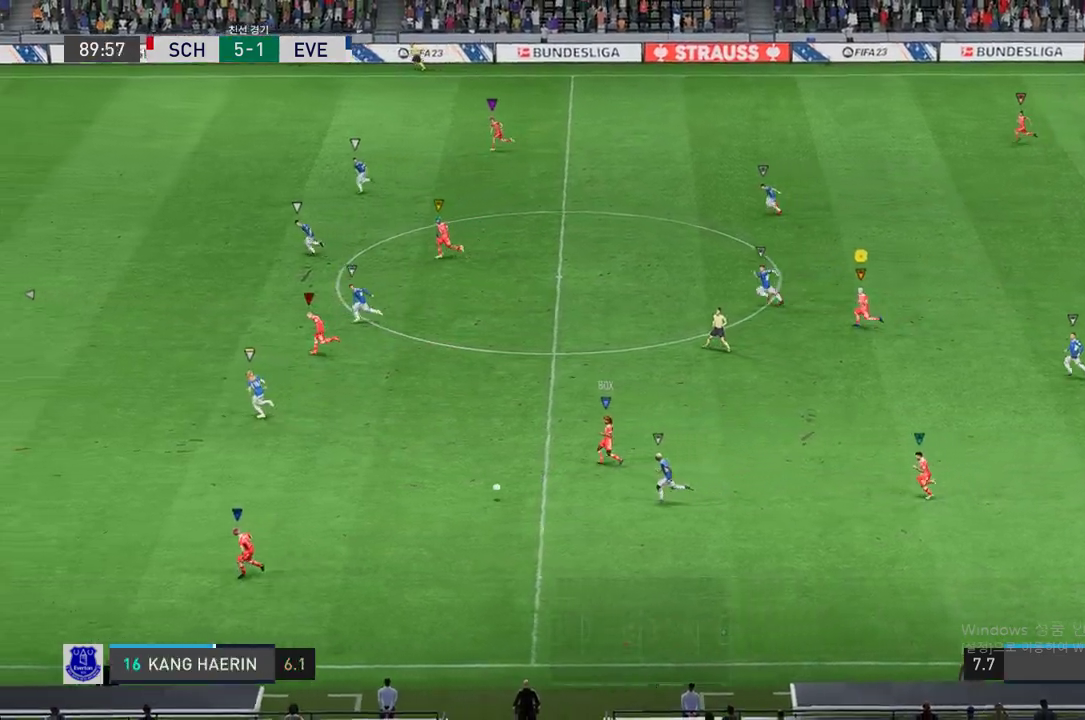
{"buttons": ["R2"], "left_stick": "left", "right_stick": "center", "events": [[335, "R2", "down"]]}
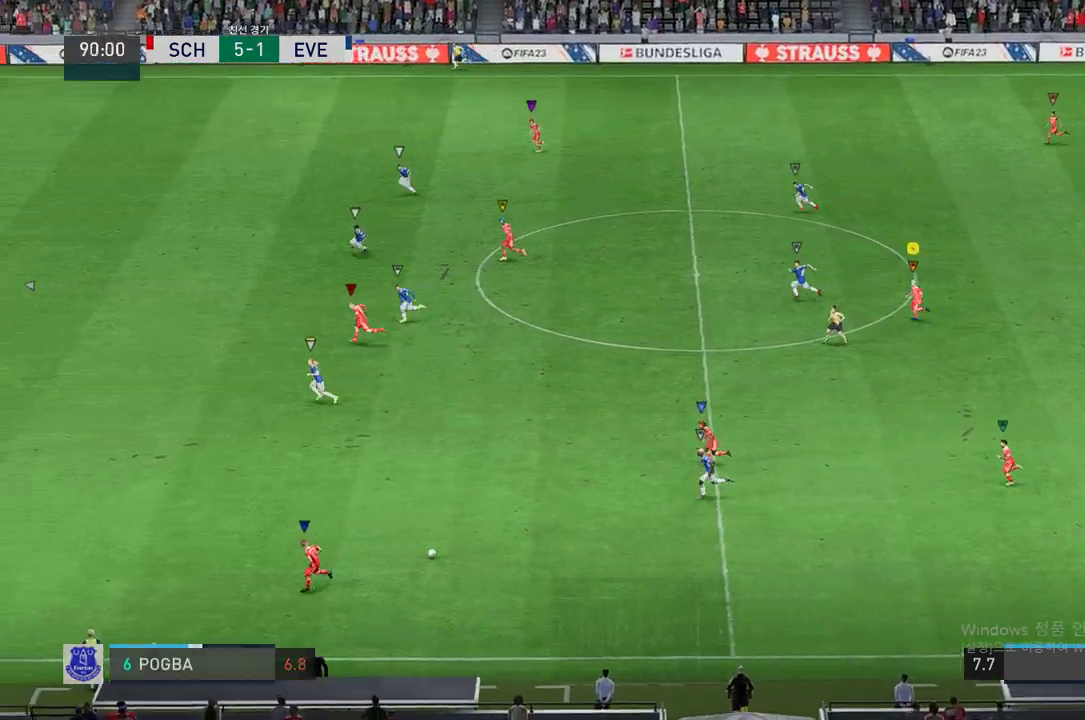
{"buttons": ["R2"], "left_stick": "left", "right_stick": "center", "events": []}